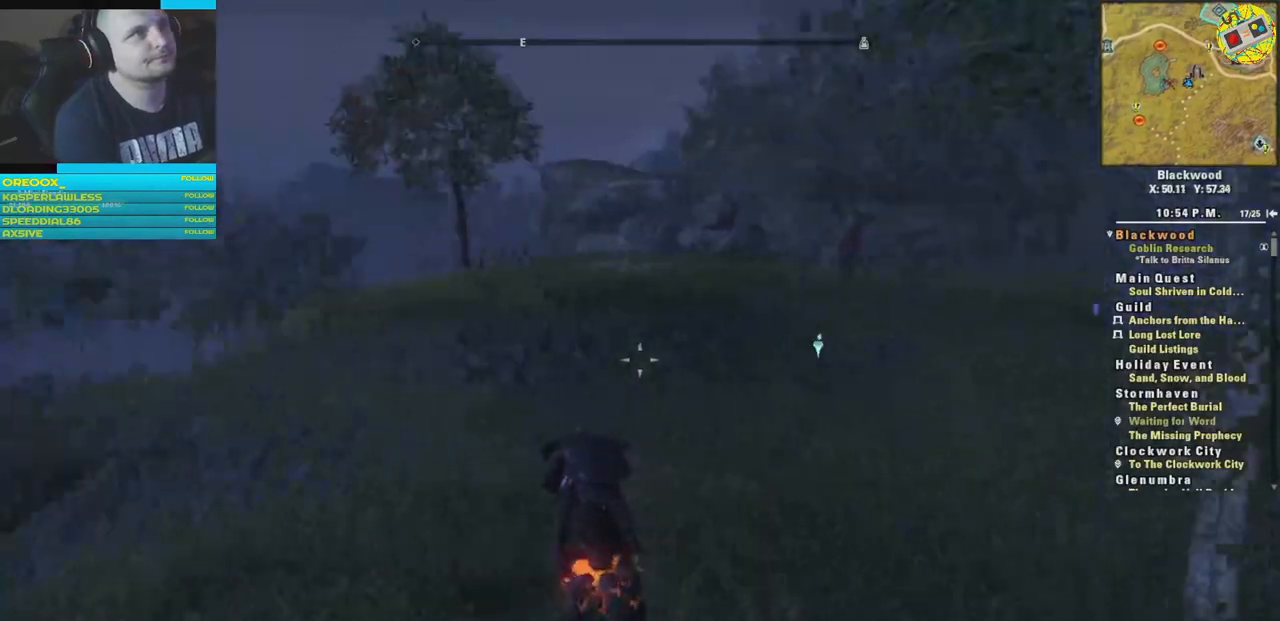
Gameplay with a controller (Xbox layout); each line is a JSON object with the inputs held at the frame after it. "events" lists button and stick changes between this image and that frame as [ms after this image, input, new state], when the widget could be followed in between.
{"buttons": [], "left_stick": "up", "right_stick": "left", "events": [[184, "right_stick", "center"], [401, "right_stick", "left"]]}
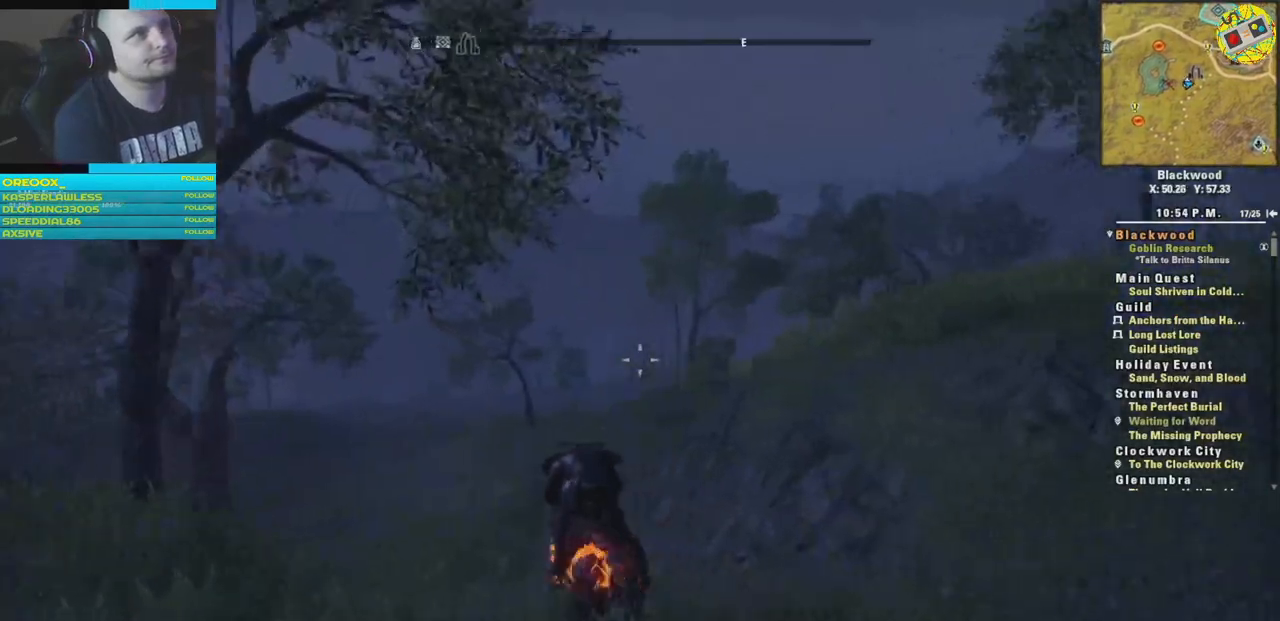
{"buttons": [], "left_stick": "up", "right_stick": "center", "events": [[100, "right_stick", "center"]]}
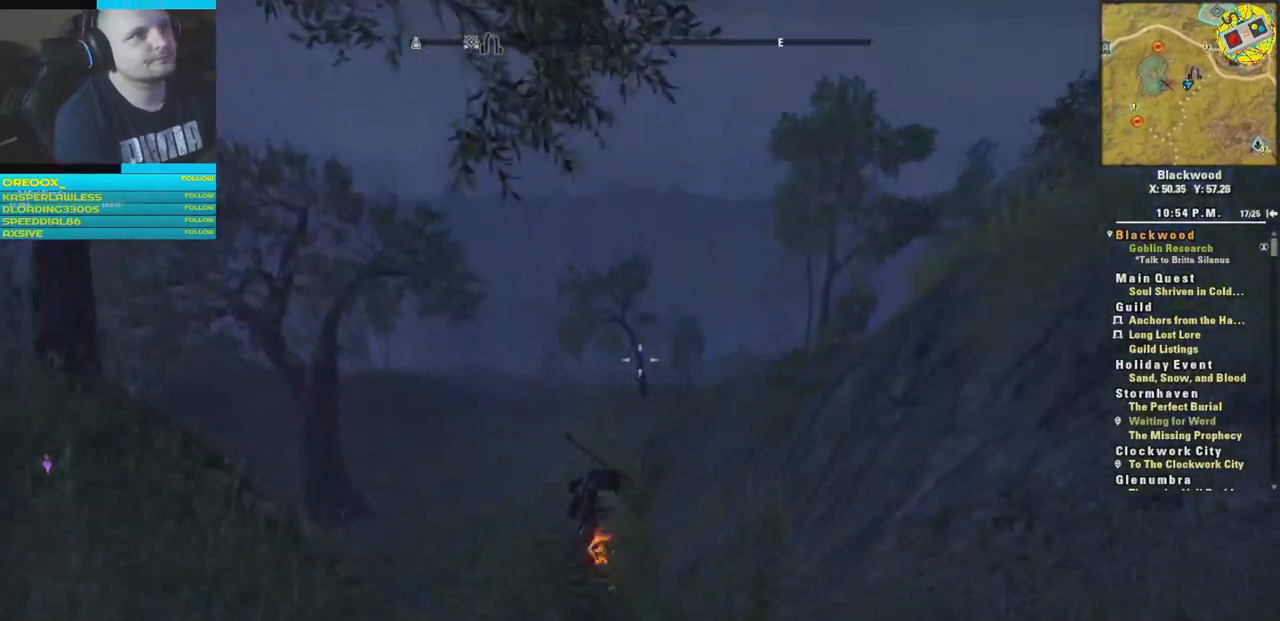
{"buttons": [], "left_stick": "up", "right_stick": "center", "events": [[101, "right_stick", "down-left"], [384, "right_stick", "center"]]}
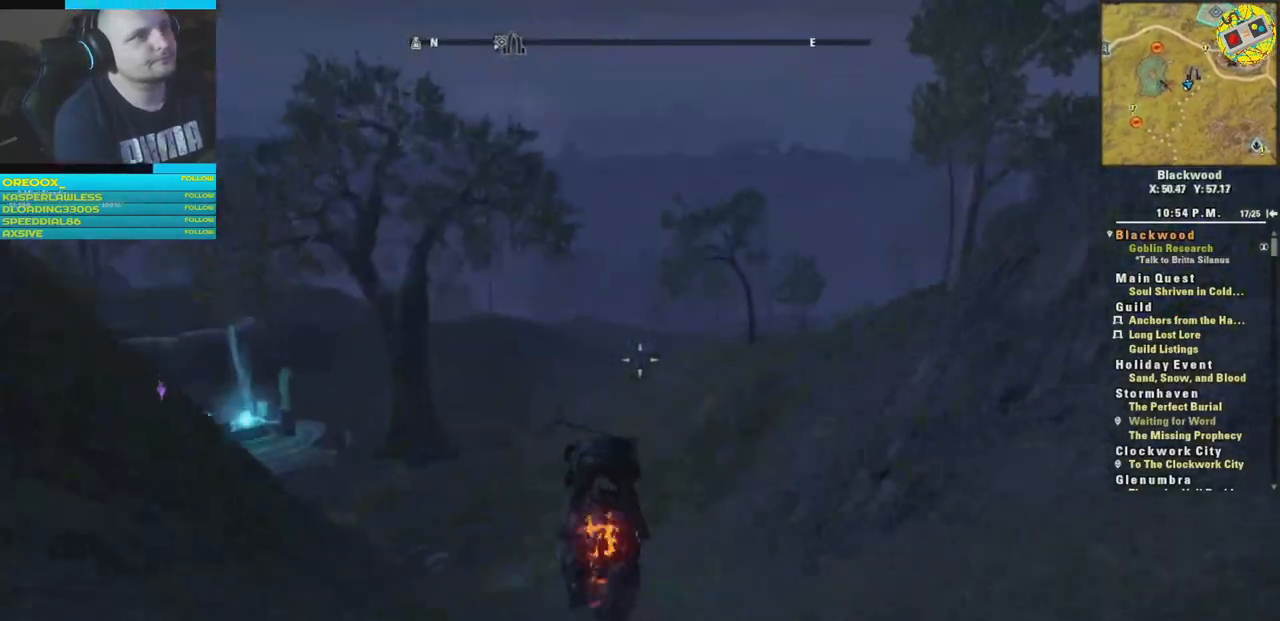
{"buttons": [], "left_stick": "up", "right_stick": "left", "events": [[17, "right_stick", "down-left"], [234, "right_stick", "center"], [400, "right_stick", "left"]]}
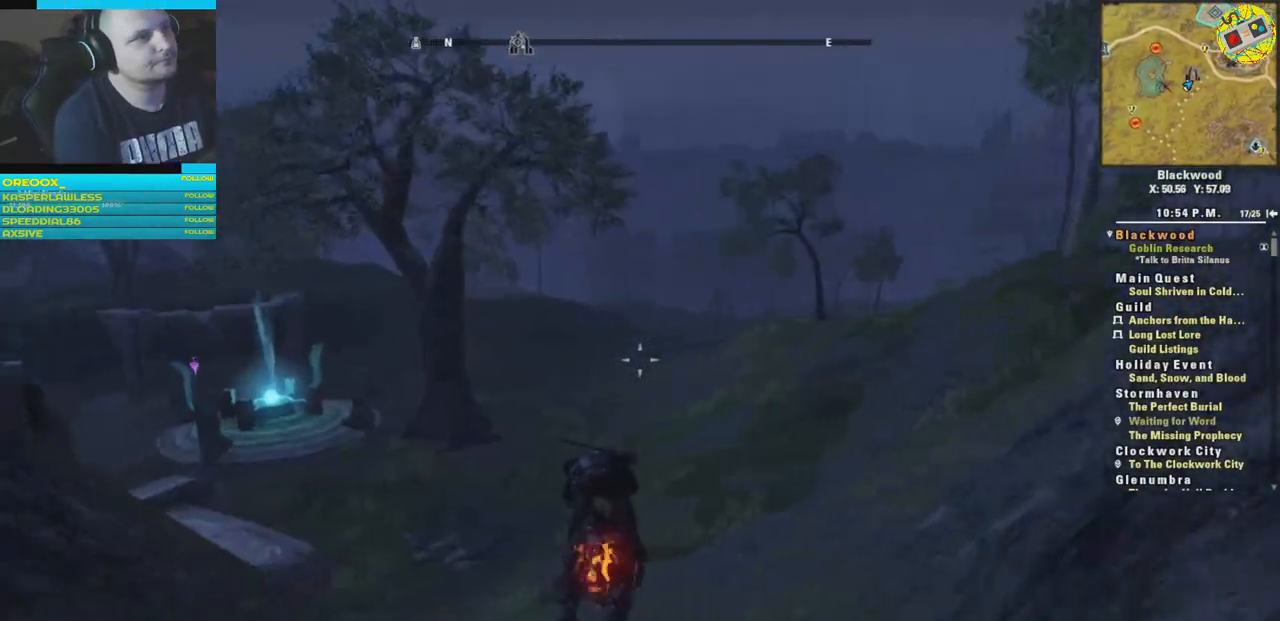
{"buttons": [], "left_stick": "up", "right_stick": "center", "events": [[84, "right_stick", "center"]]}
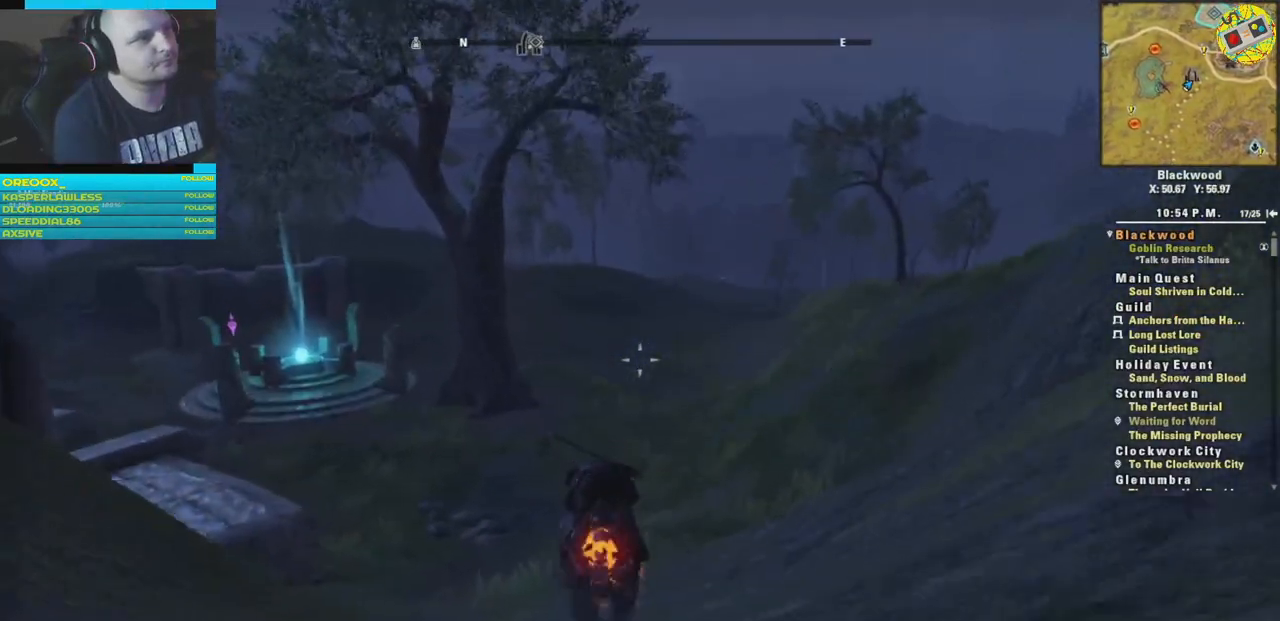
{"buttons": [], "left_stick": "up", "right_stick": "center", "events": [[134, "right_stick", "down-left"], [434, "right_stick", "center"]]}
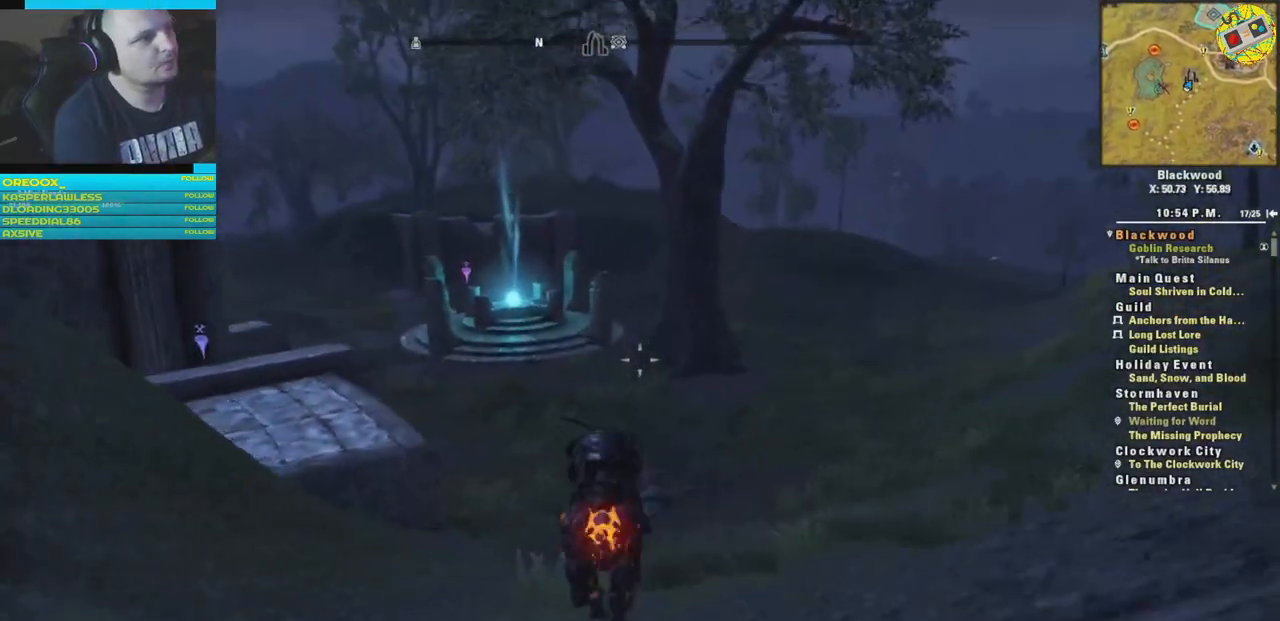
{"buttons": [], "left_stick": "up", "right_stick": "center", "events": []}
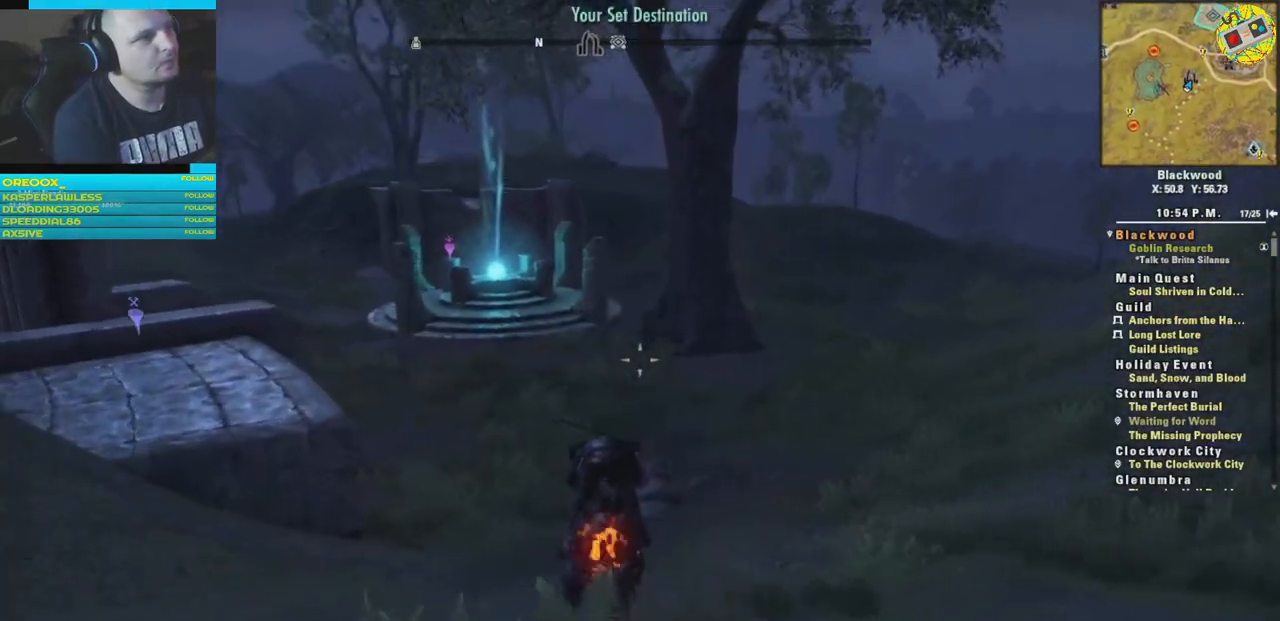
{"buttons": [], "left_stick": "up", "right_stick": "center", "events": [[67, "right_stick", "right"], [217, "right_stick", "center"]]}
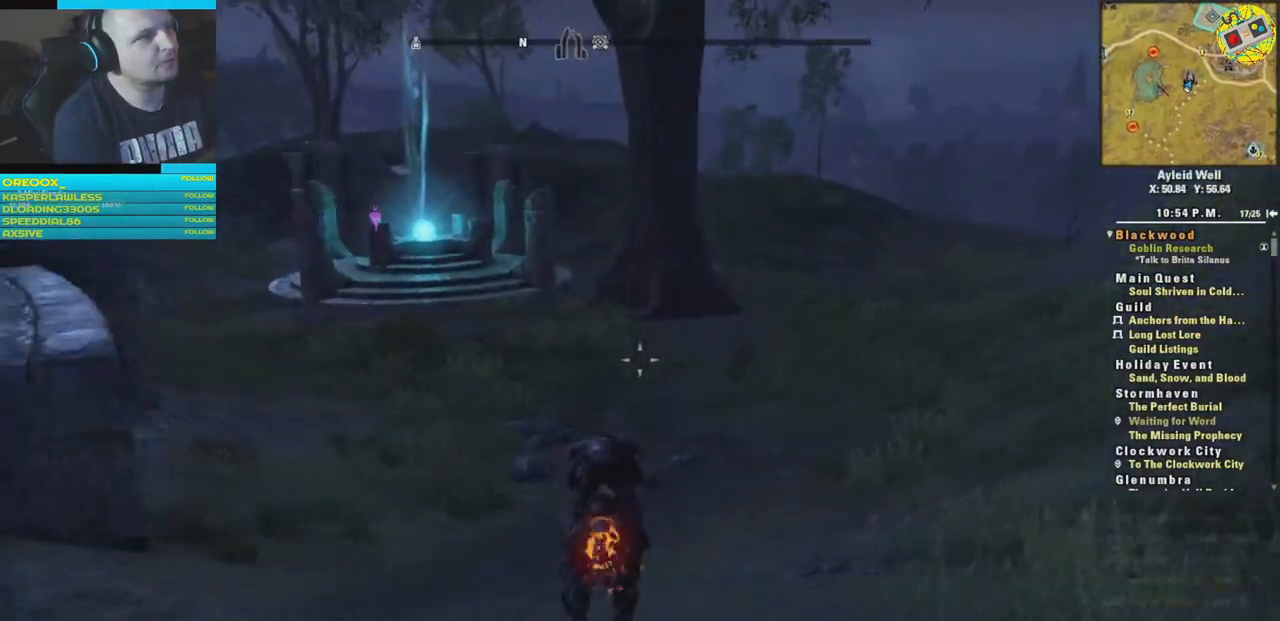
{"buttons": [], "left_stick": "up", "right_stick": "center", "events": []}
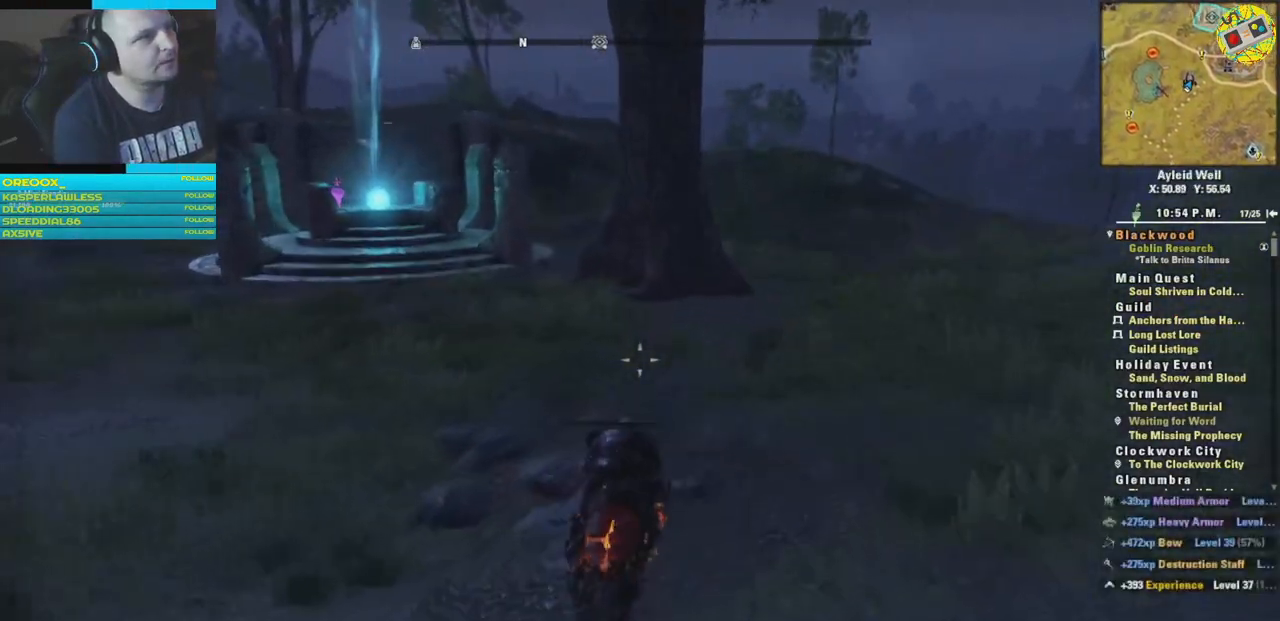
{"buttons": [], "left_stick": "up", "right_stick": "left", "events": [[184, "right_stick", "left"]]}
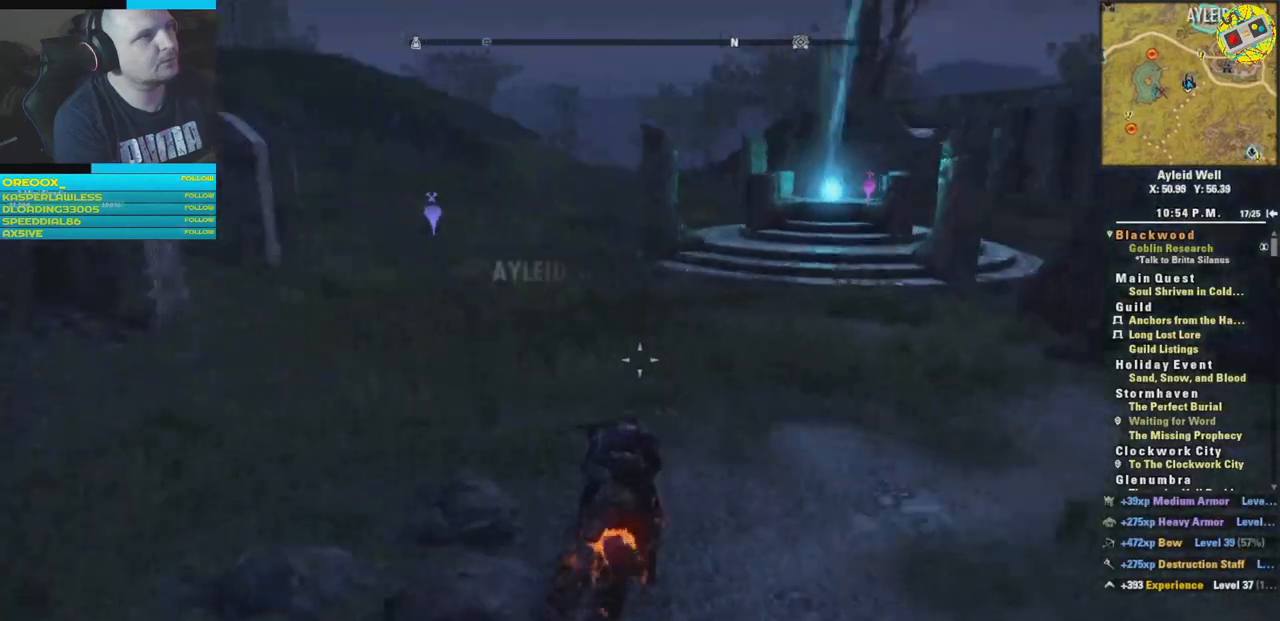
{"buttons": [], "left_stick": "up", "right_stick": "right", "events": [[167, "right_stick", "center"], [417, "right_stick", "right"]]}
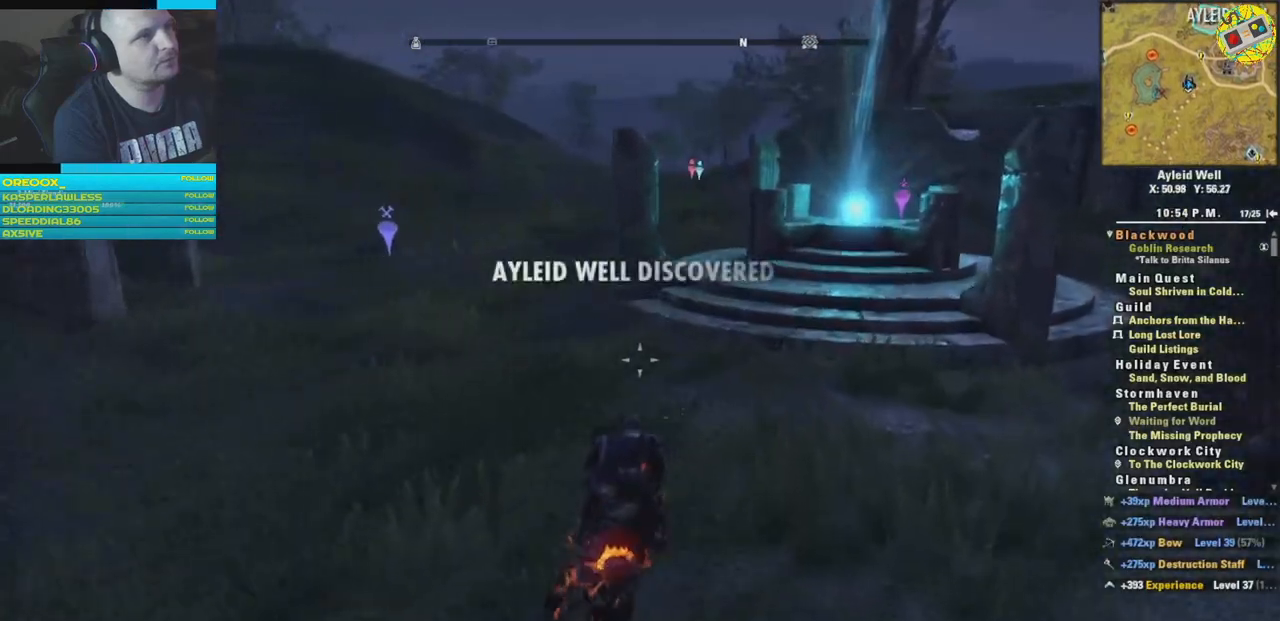
{"buttons": [], "left_stick": "up", "right_stick": "center", "events": [[167, "right_stick", "center"]]}
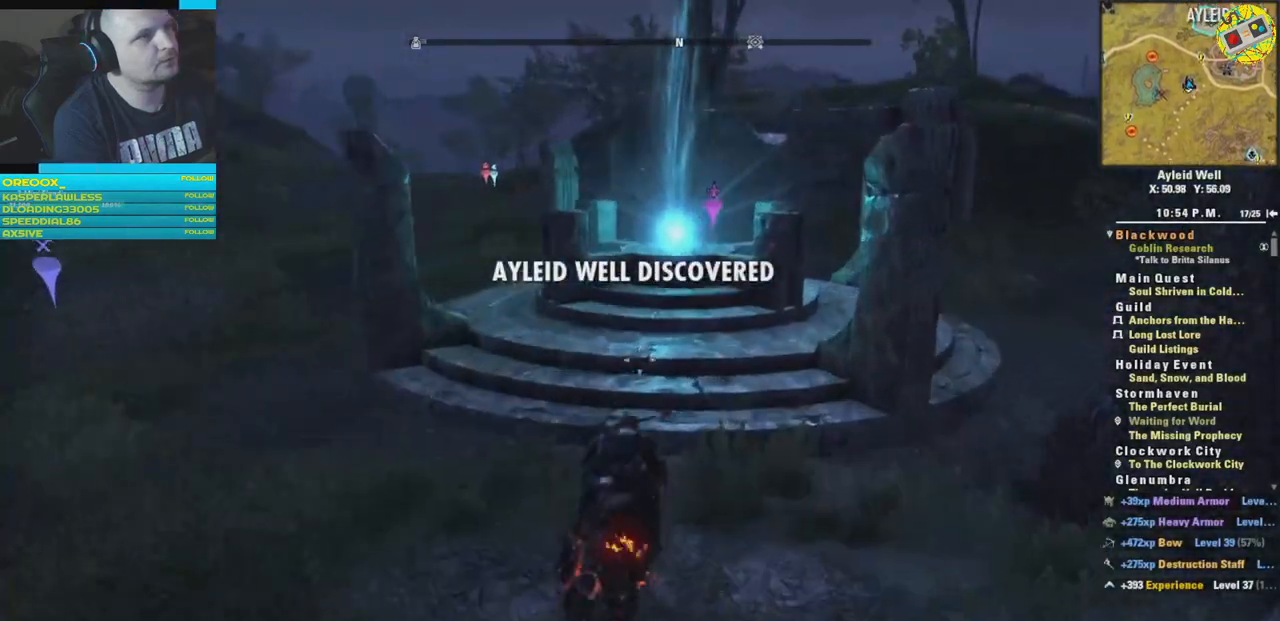
{"buttons": [], "left_stick": "center", "right_stick": "center", "events": [[367, "Y", "down"], [450, "Y", "up"], [500, "left_stick", "center"]]}
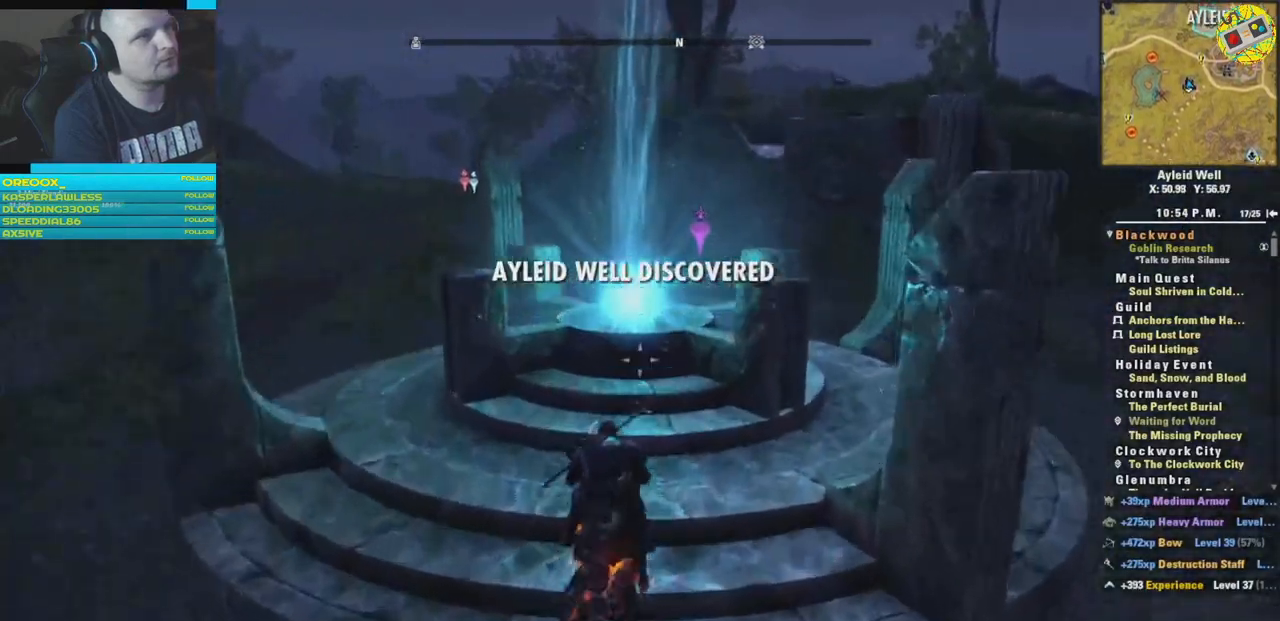
{"buttons": [], "left_stick": "center", "right_stick": "center", "events": []}
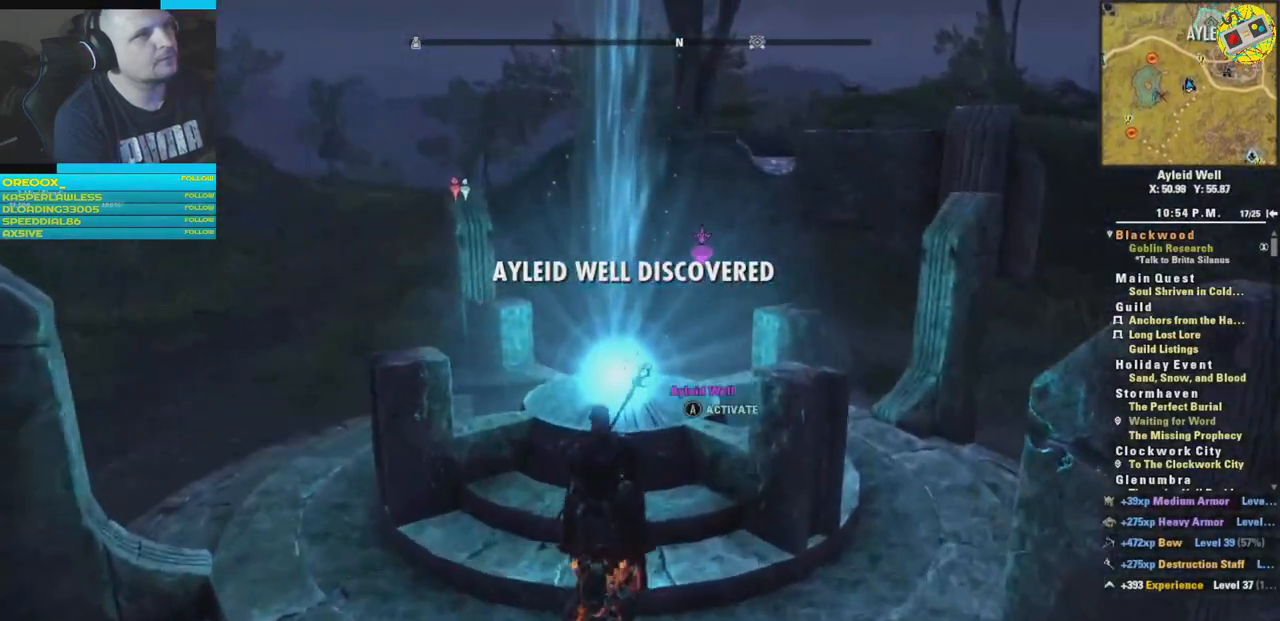
{"buttons": [], "left_stick": "center", "right_stick": "center", "events": [[33, "right_stick", "down-left"], [150, "left_stick", "up"], [200, "right_stick", "down"], [350, "left_stick", "center"], [434, "right_stick", "center"]]}
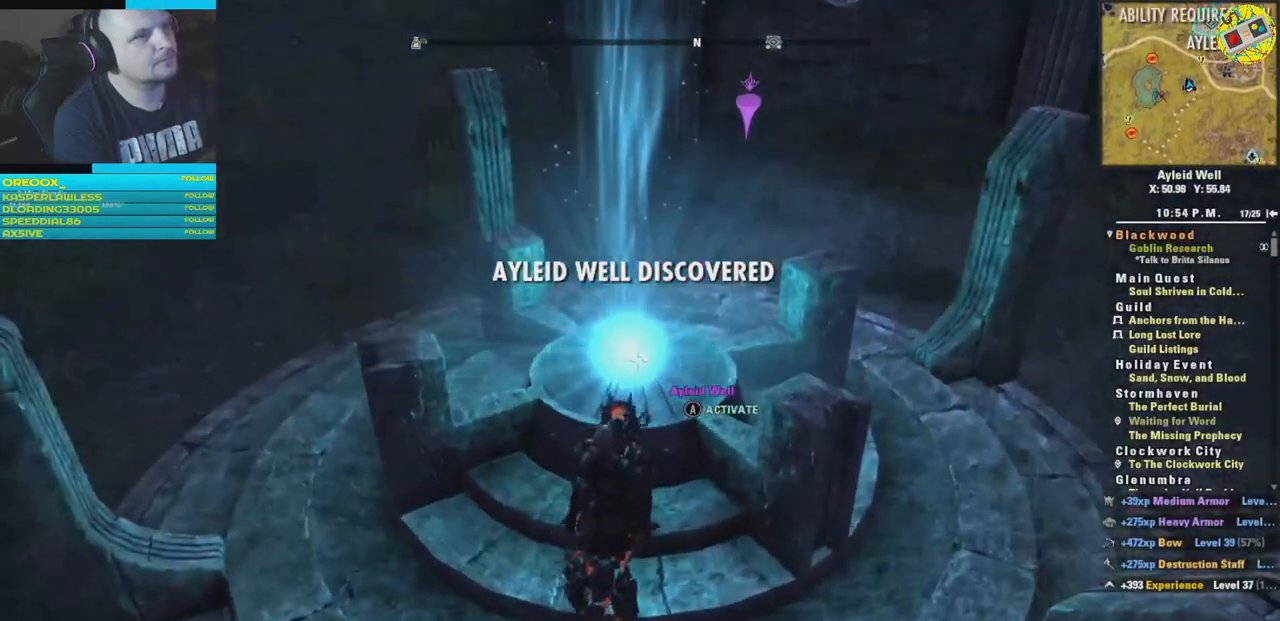
{"buttons": [], "left_stick": "center", "right_stick": "center", "events": [[100, "A", "down"], [200, "A", "up"]]}